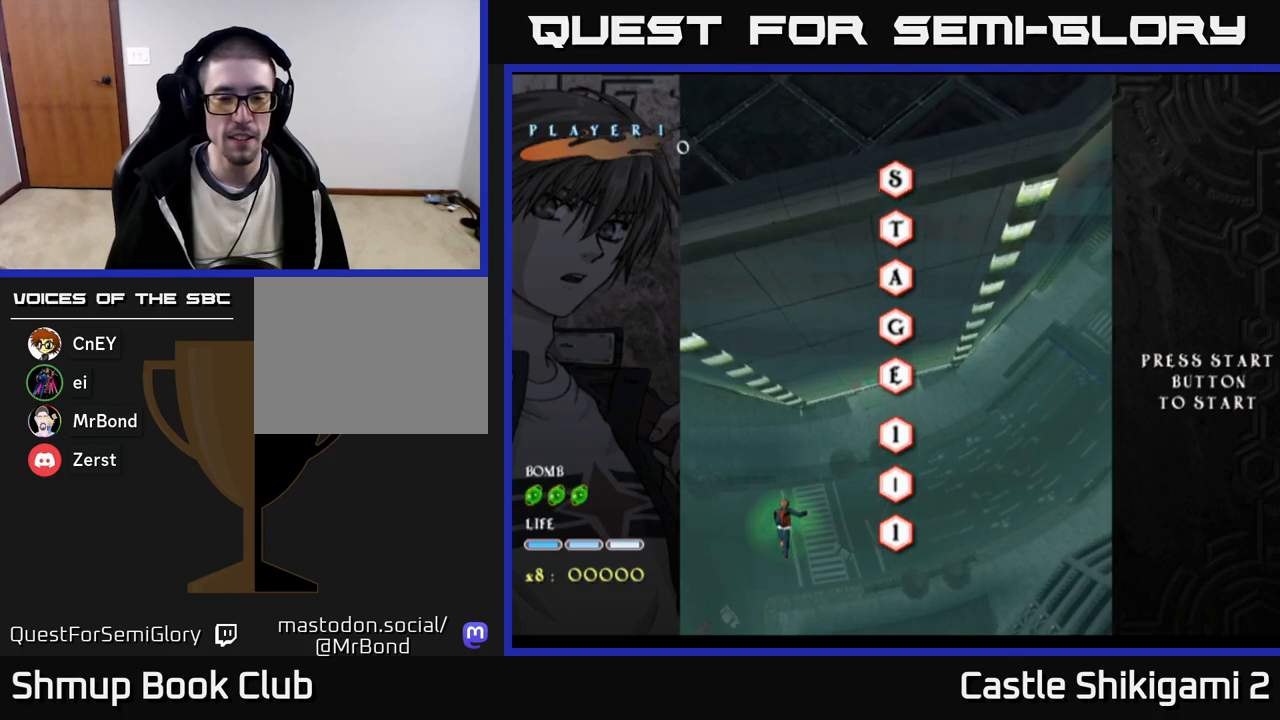
Gameplay with a controller (Xbox layout); each line is a JSON object with the inputs held at the frame after it. "events" lists button and stick changes between this image and that frame as [ms after this image, input, new state], when the widget could be followed in between. Not read: left_stick.
{"buttons": [], "right_stick": "center", "events": [[233, "DPAD_RIGHT", "down"], [450, "DPAD_RIGHT", "up"]]}
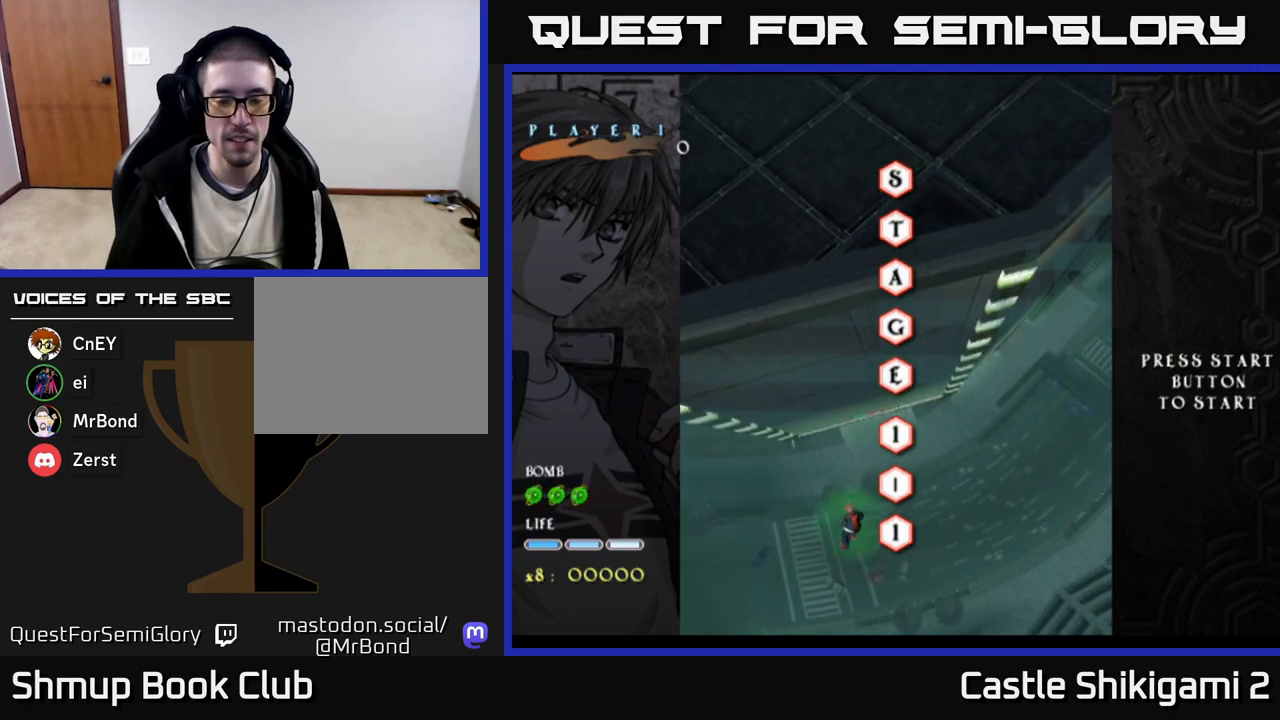
{"buttons": [], "right_stick": "center", "events": [[200, "DPAD_RIGHT", "down"], [317, "DPAD_RIGHT", "up"]]}
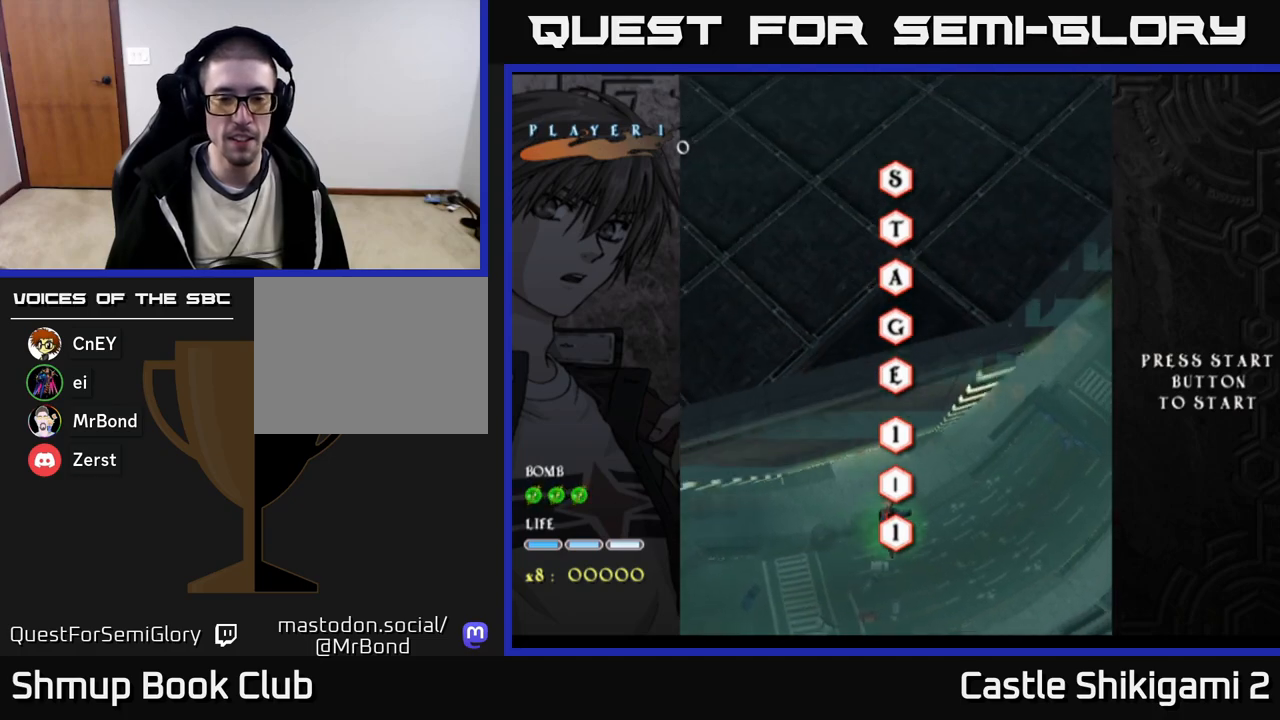
{"buttons": ["B", "DPAD_UP"], "right_stick": "center", "events": [[17, "B", "down"], [83, "DPAD_UP", "down"], [167, "DPAD_UP", "up"], [500, "DPAD_UP", "down"]]}
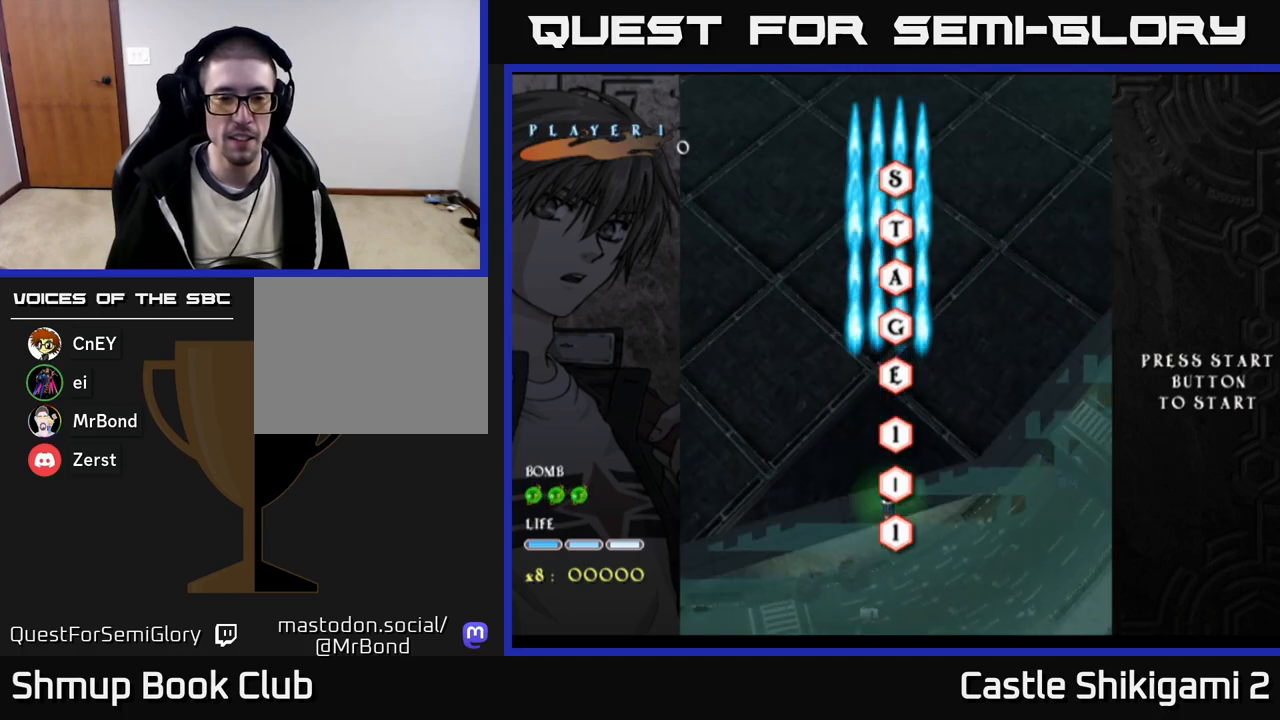
{"buttons": ["B"], "right_stick": "center", "events": [[117, "DPAD_UP", "up"]]}
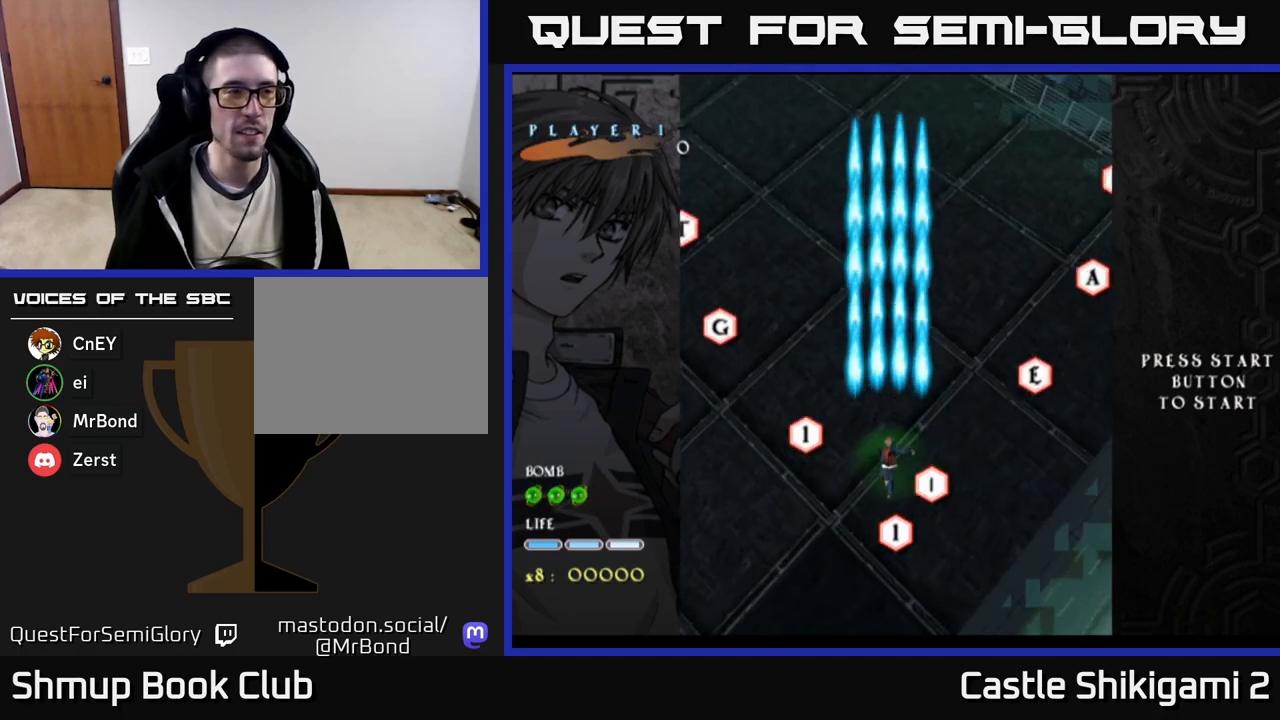
{"buttons": ["B"], "right_stick": "center", "events": [[67, "DPAD_UP", "down"], [183, "DPAD_UP", "up"]]}
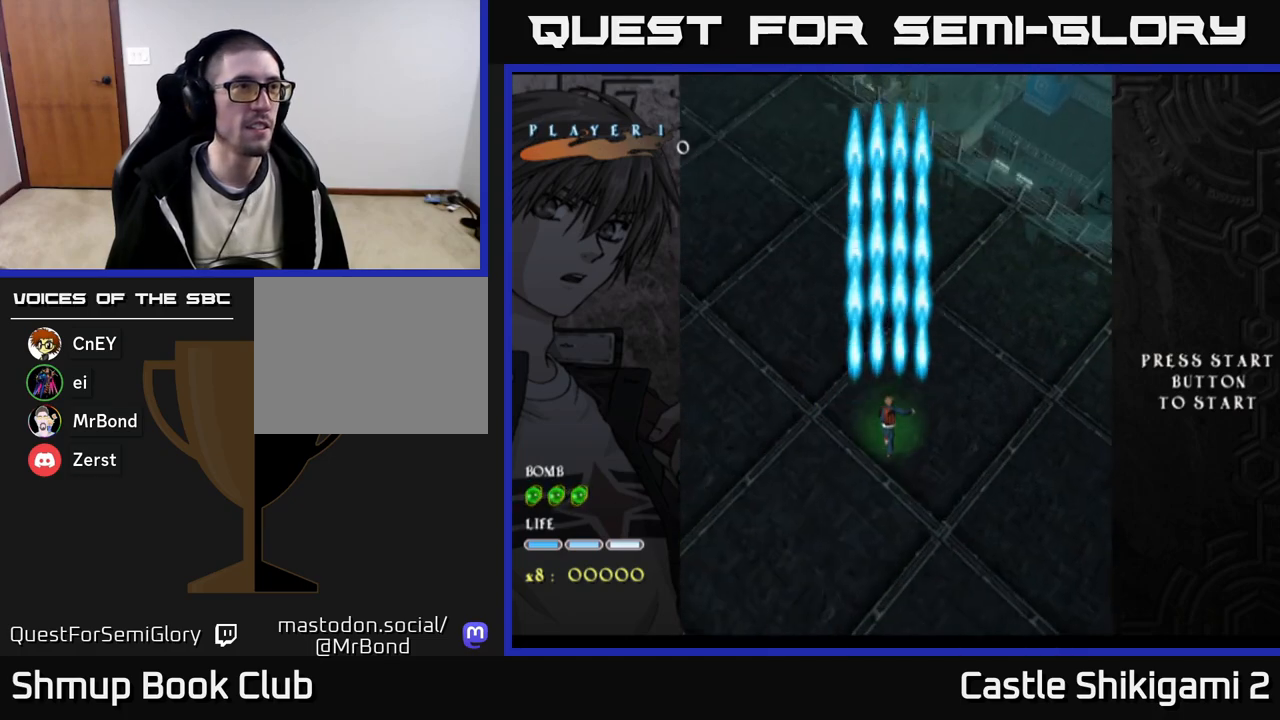
{"buttons": ["B"], "right_stick": "center", "events": [[167, "DPAD_DOWN", "down"], [383, "DPAD_DOWN", "up"]]}
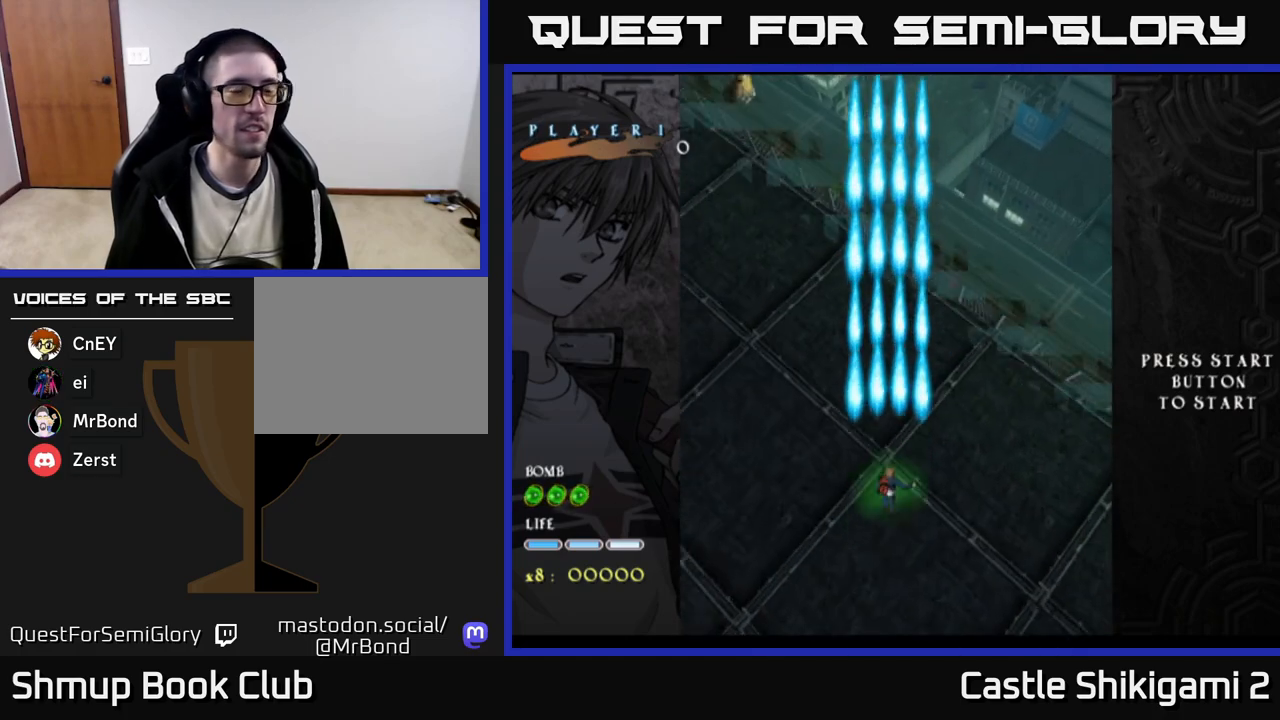
{"buttons": ["B", "DPAD_UP", "DPAD_LEFT"], "right_stick": "center", "events": [[433, "DPAD_UP", "down"], [467, "DPAD_LEFT", "down"]]}
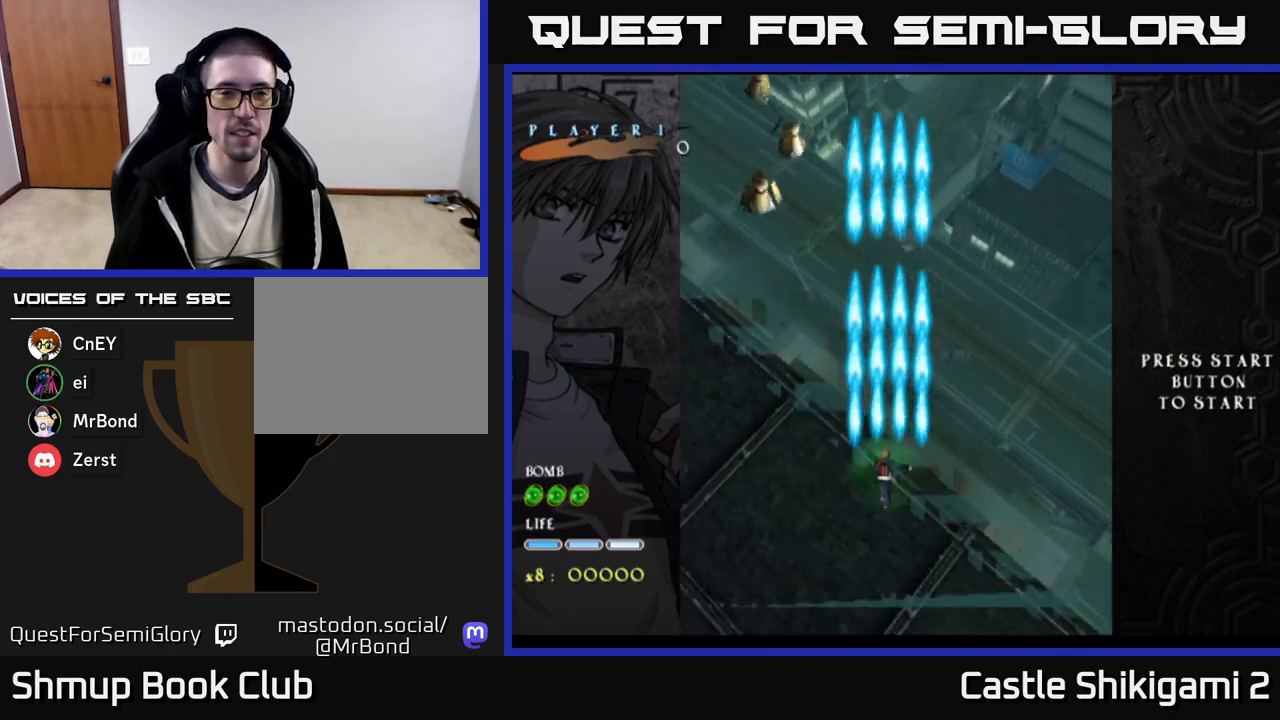
{"buttons": ["B", "DPAD_UP"], "right_stick": "center", "events": [[467, "DPAD_LEFT", "up"]]}
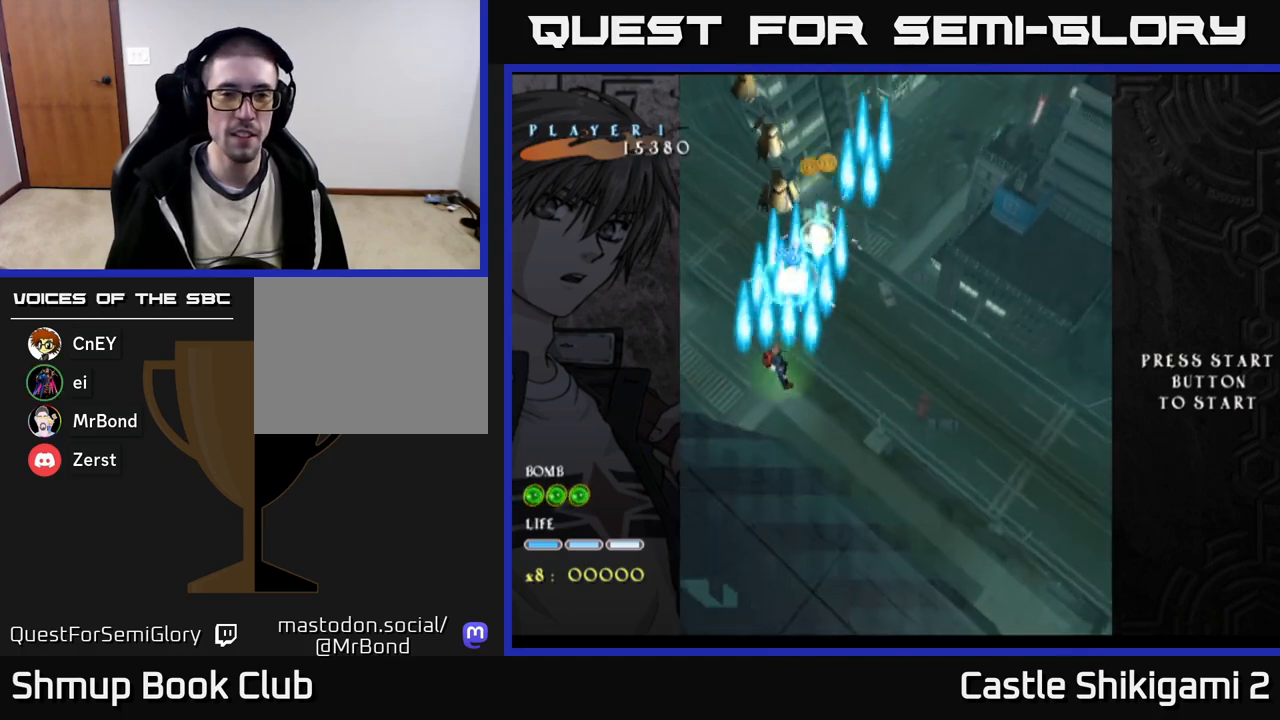
{"buttons": ["B", "DPAD_RIGHT"], "right_stick": "center", "events": [[267, "DPAD_UP", "up"], [300, "DPAD_RIGHT", "down"], [367, "DPAD_DOWN", "down"], [450, "DPAD_DOWN", "up"]]}
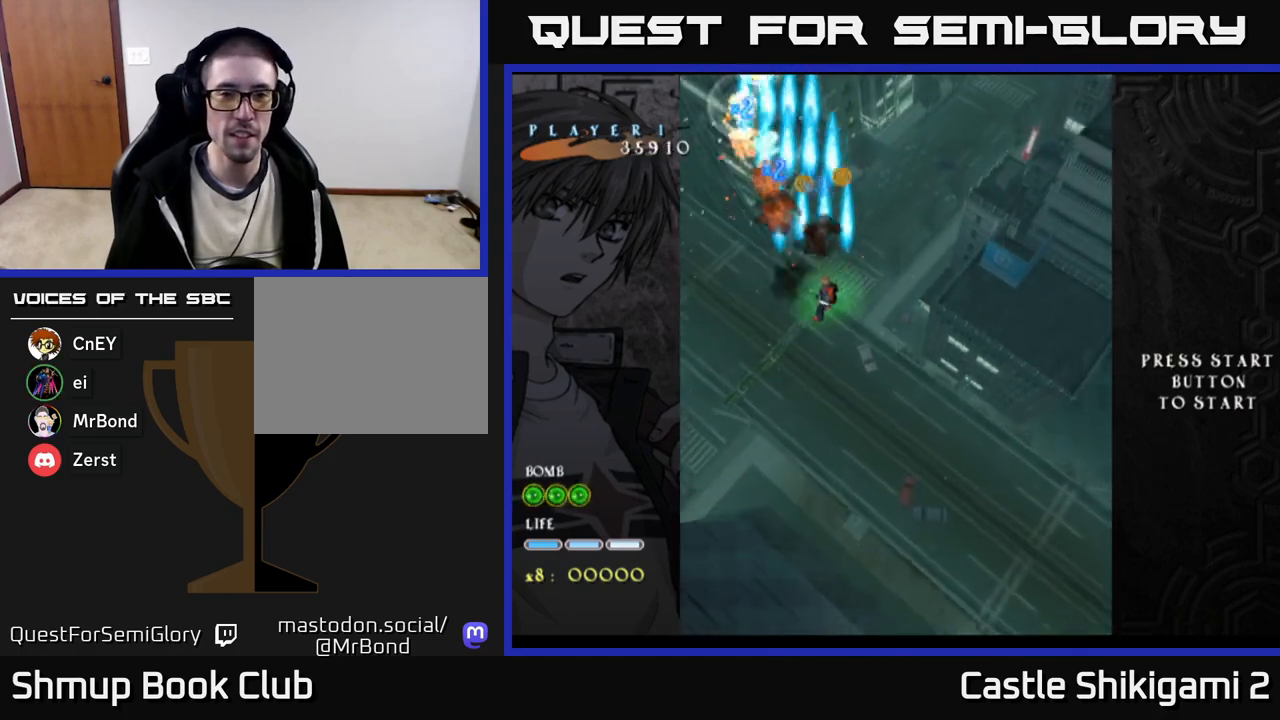
{"buttons": ["B"], "right_stick": "center", "events": [[67, "DPAD_RIGHT", "up"], [100, "DPAD_UP", "down"], [117, "DPAD_LEFT", "down"], [317, "DPAD_UP", "up"], [333, "DPAD_LEFT", "up"], [367, "DPAD_DOWN", "down"], [367, "DPAD_RIGHT", "down"], [417, "DPAD_DOWN", "up"], [500, "DPAD_RIGHT", "up"]]}
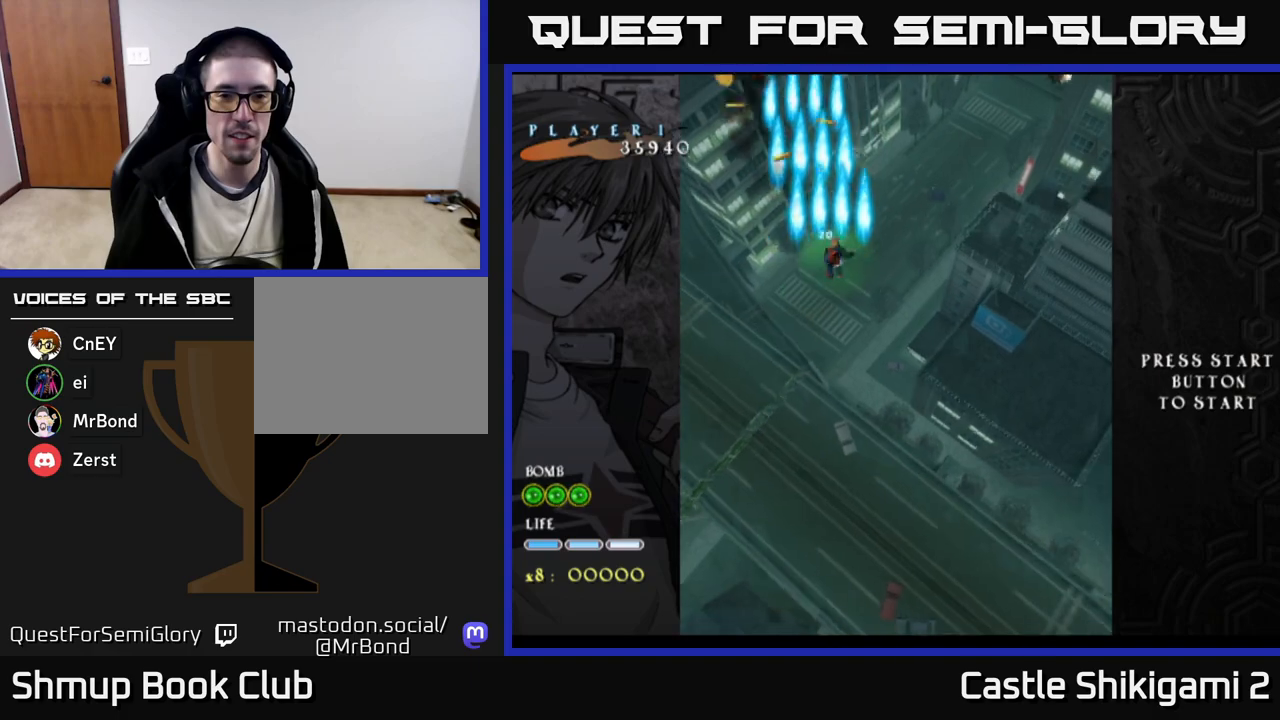
{"buttons": ["B", "DPAD_RIGHT"], "right_stick": "center", "events": [[33, "DPAD_LEFT", "down"], [233, "DPAD_UP", "down"], [300, "DPAD_LEFT", "up"], [333, "DPAD_RIGHT", "down"], [367, "DPAD_UP", "up"]]}
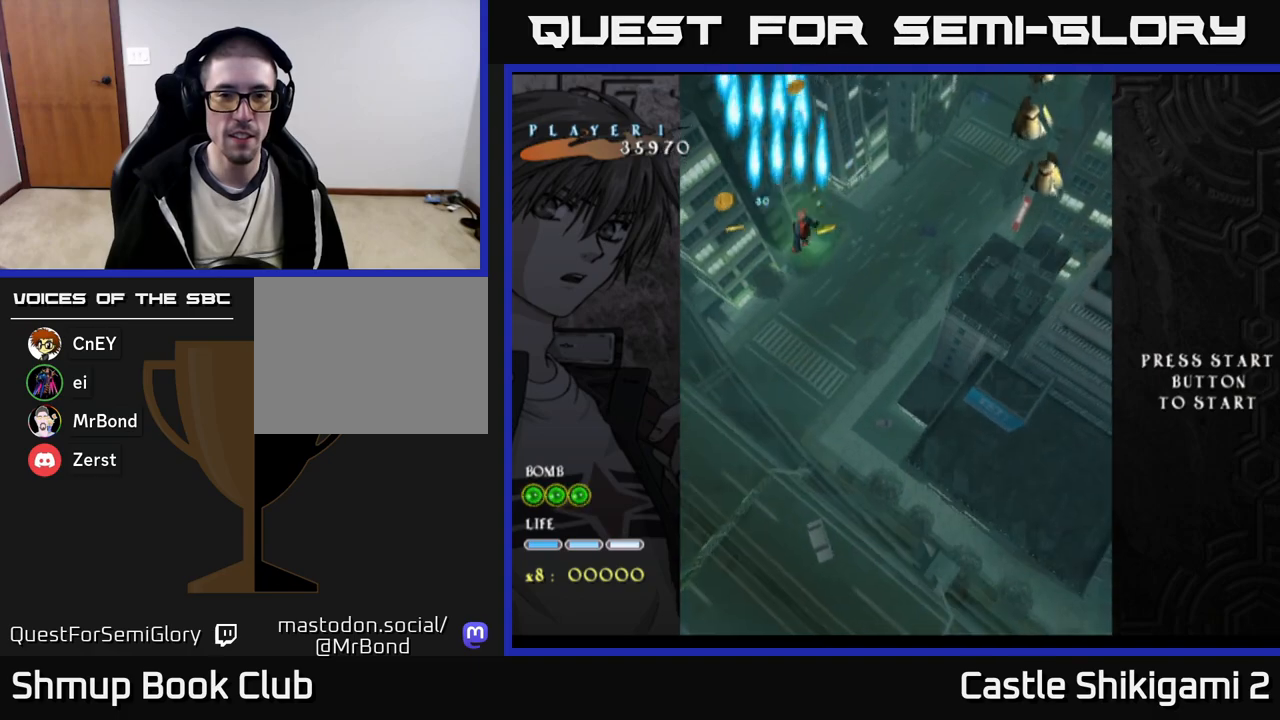
{"buttons": ["B", "DPAD_DOWN"], "right_stick": "center", "events": [[33, "DPAD_RIGHT", "up"], [67, "DPAD_LEFT", "down"], [183, "DPAD_DOWN", "down"], [467, "DPAD_LEFT", "up"]]}
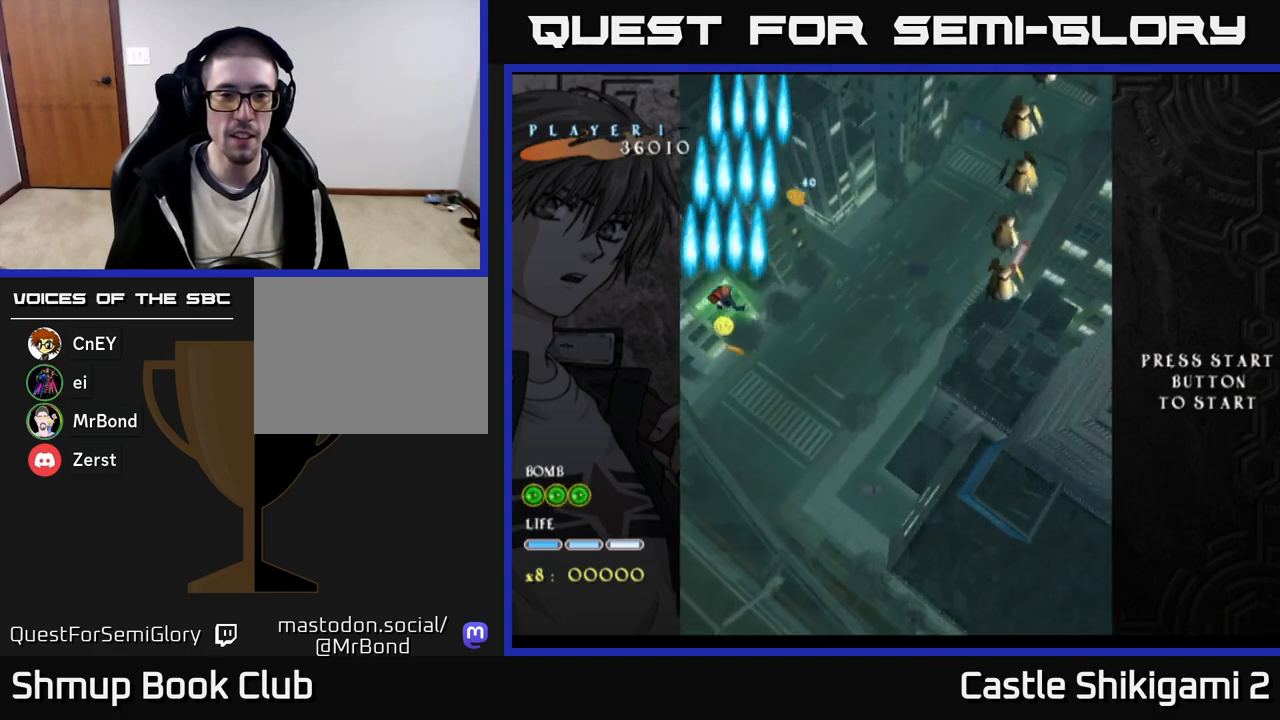
{"buttons": ["B", "DPAD_DOWN"], "right_stick": "center", "events": [[33, "DPAD_RIGHT", "down"], [100, "DPAD_RIGHT", "up"]]}
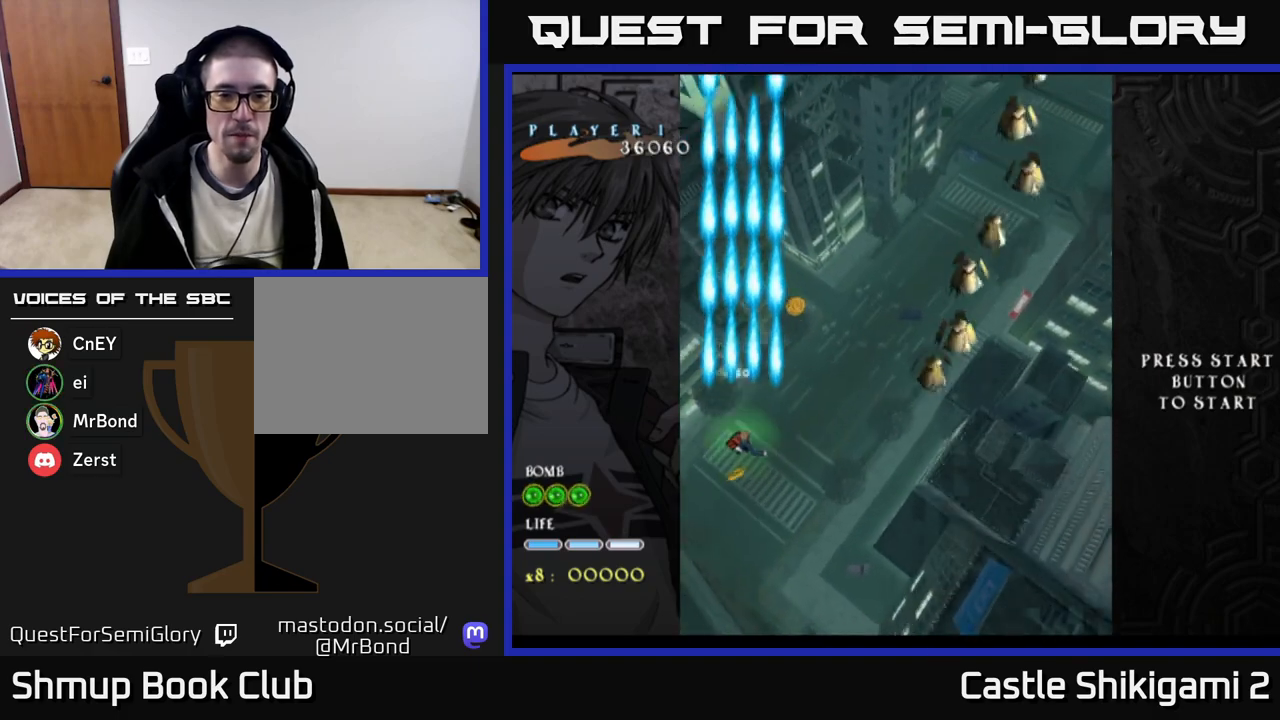
{"buttons": ["B", "DPAD_UP"], "right_stick": "center", "events": [[167, "DPAD_RIGHT", "down"], [350, "DPAD_DOWN", "up"], [467, "DPAD_RIGHT", "up"], [483, "DPAD_UP", "down"]]}
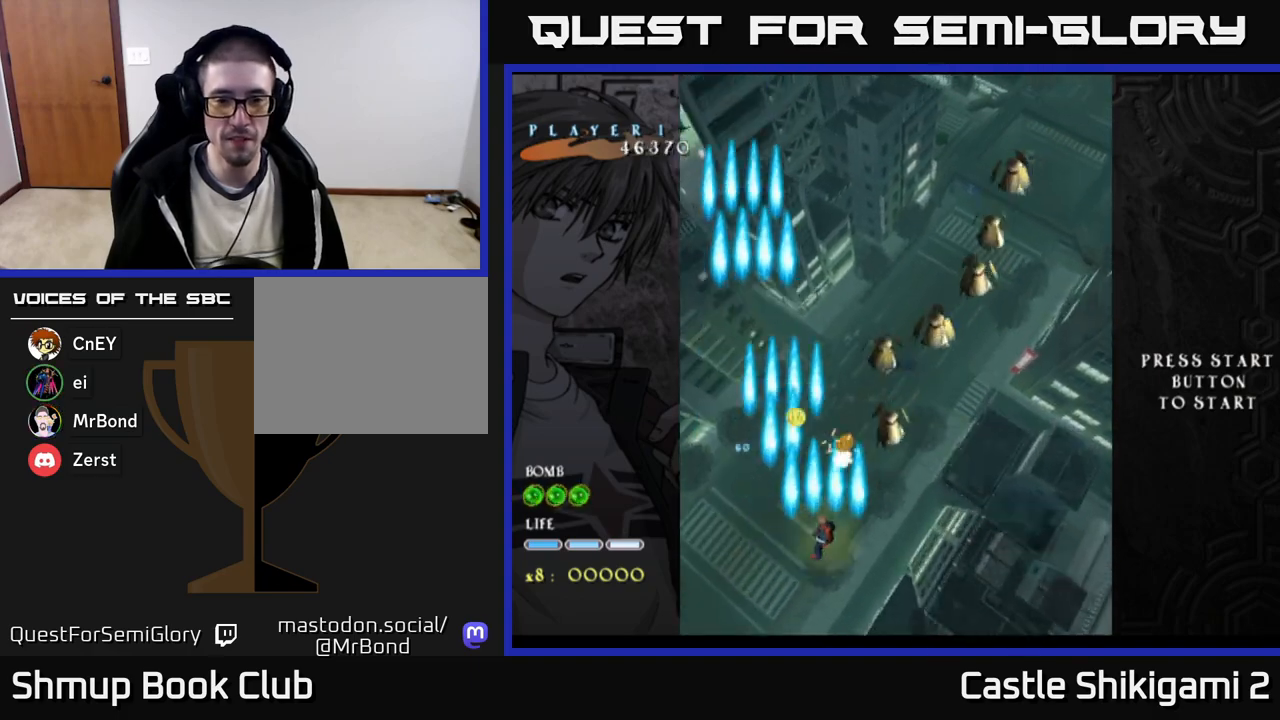
{"buttons": ["B", "DPAD_DOWN"], "right_stick": "center", "events": [[50, "DPAD_LEFT", "down"], [167, "DPAD_LEFT", "up"], [183, "DPAD_UP", "up"], [200, "DPAD_RIGHT", "down"], [350, "DPAD_RIGHT", "up"], [383, "DPAD_LEFT", "down"], [500, "DPAD_DOWN", "down"], [500, "DPAD_LEFT", "up"]]}
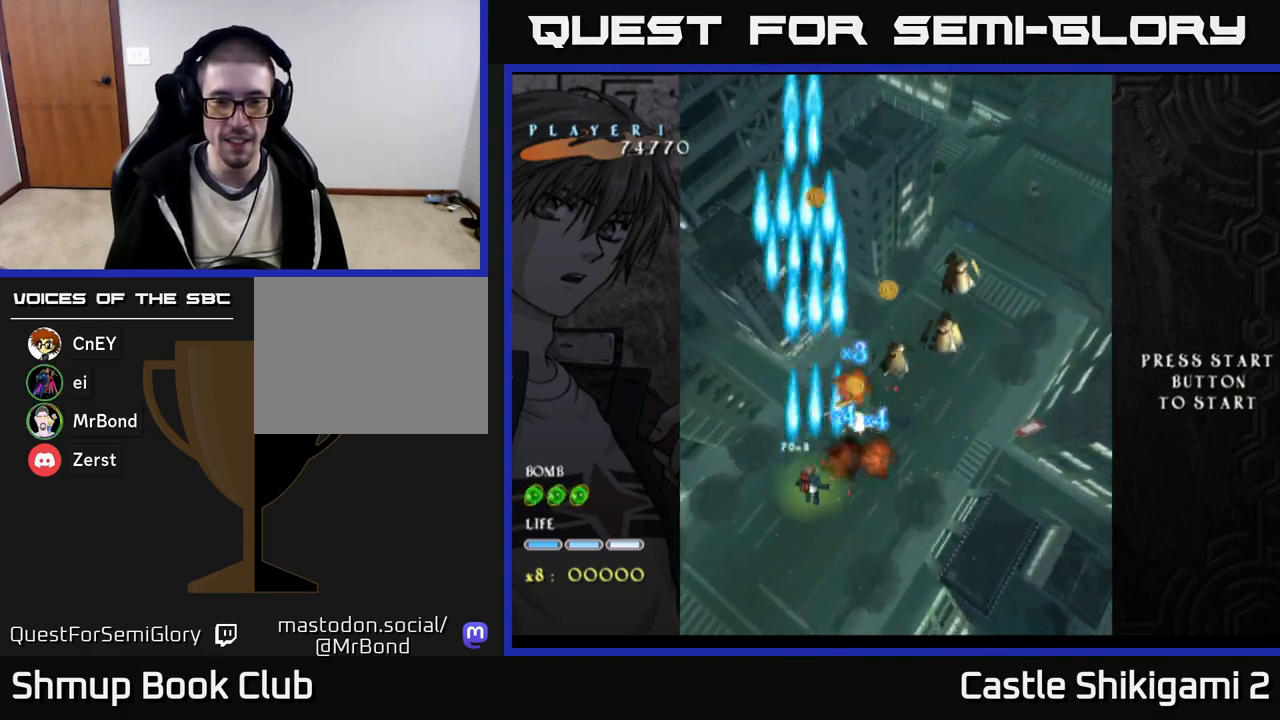
{"buttons": ["B", "DPAD_RIGHT"], "right_stick": "center", "events": [[33, "DPAD_DOWN", "up"], [33, "DPAD_RIGHT", "down"], [283, "DPAD_RIGHT", "up"], [300, "DPAD_UP", "down"], [333, "DPAD_LEFT", "down"], [450, "DPAD_UP", "up"], [467, "DPAD_LEFT", "up"], [483, "DPAD_RIGHT", "down"]]}
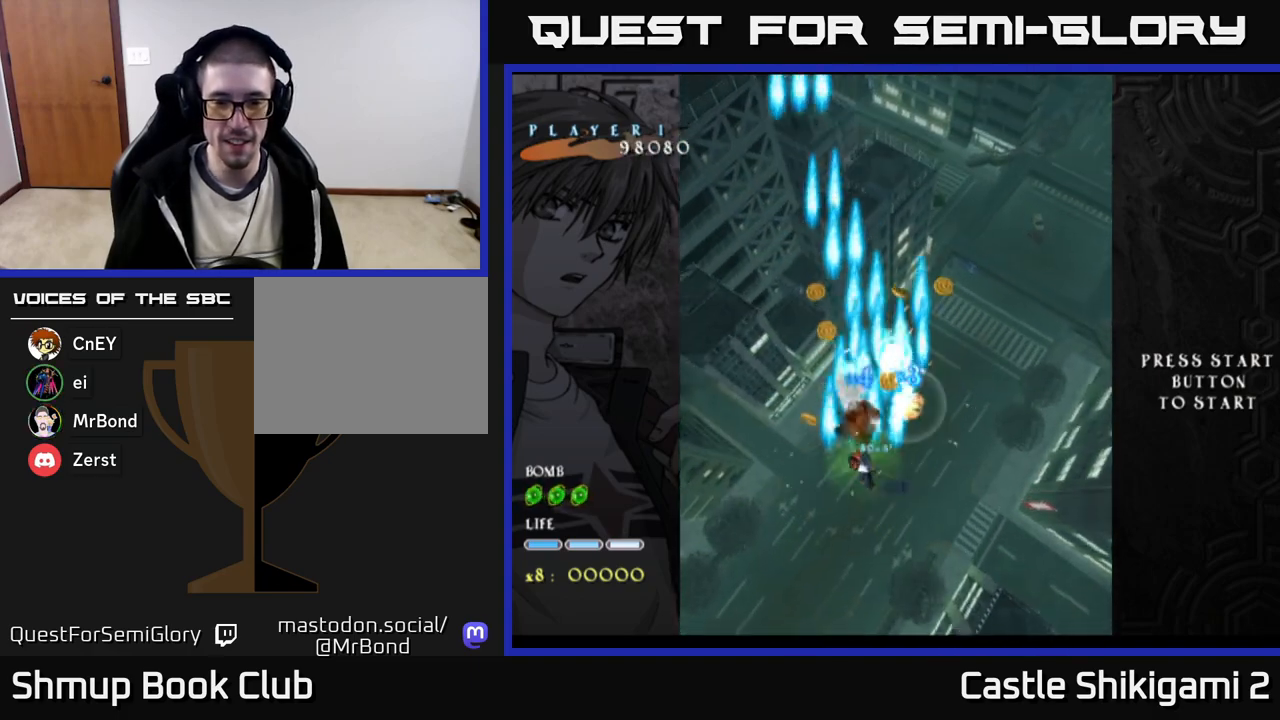
{"buttons": ["B", "DPAD_UP"], "right_stick": "center", "events": [[100, "DPAD_UP", "down"], [117, "DPAD_RIGHT", "up"], [200, "DPAD_LEFT", "down"], [283, "DPAD_UP", "up"], [467, "DPAD_UP", "down"], [500, "DPAD_LEFT", "up"]]}
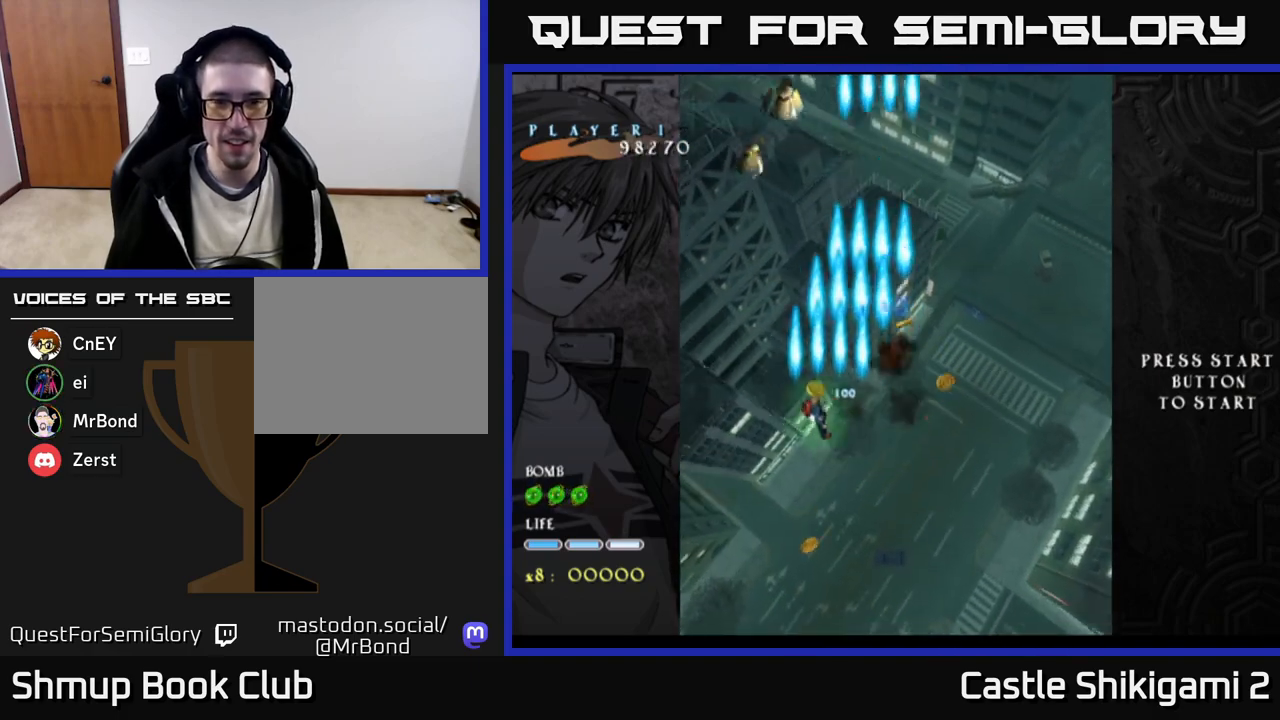
{"buttons": ["X", "DPAD_UP"], "right_stick": "center", "events": [[183, "DPAD_LEFT", "down"], [183, "X", "down"], [217, "B", "up"], [283, "DPAD_LEFT", "up"]]}
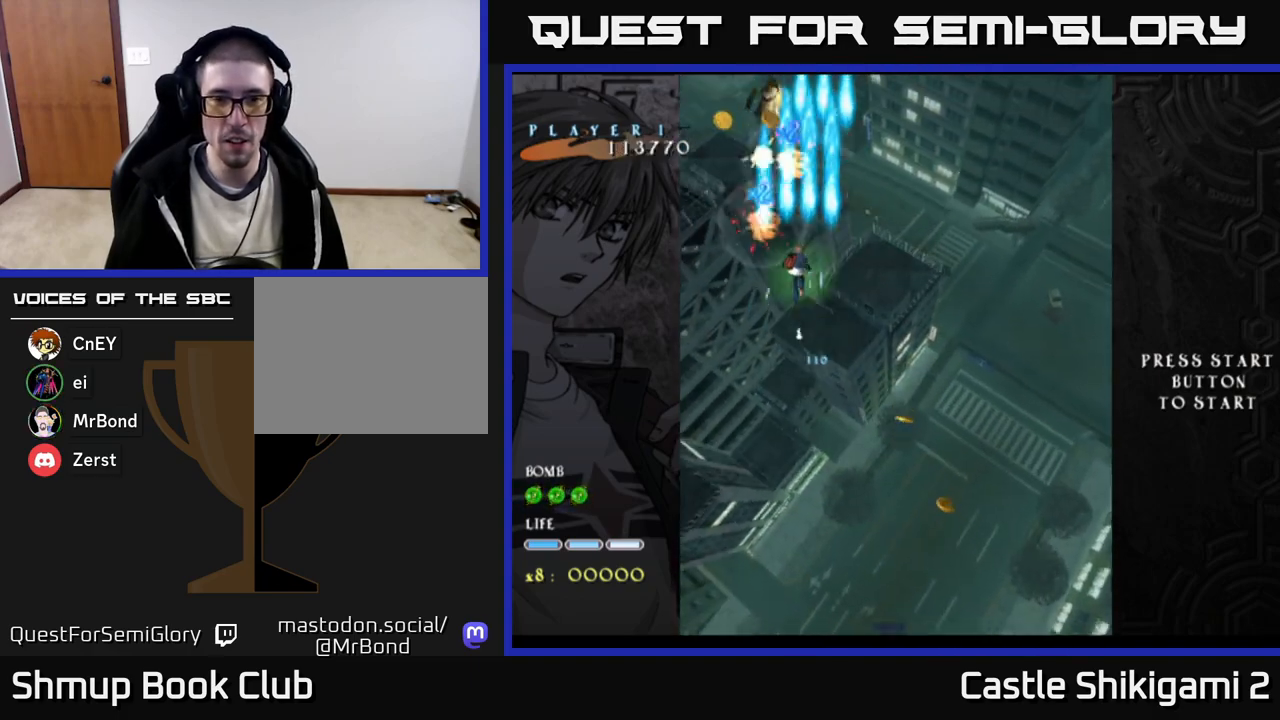
{"buttons": ["X", "DPAD_UP", "DPAD_LEFT"], "right_stick": "center", "events": [[33, "DPAD_UP", "up"], [333, "DPAD_UP", "down"], [467, "DPAD_LEFT", "down"]]}
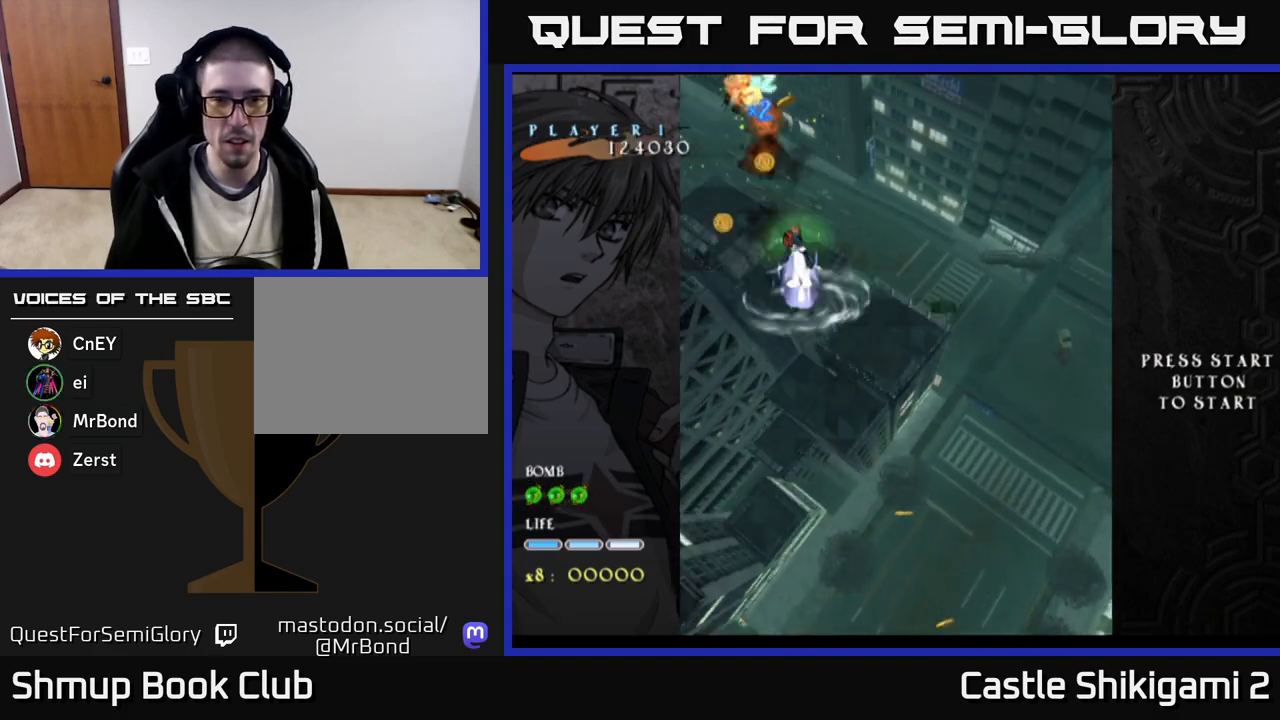
{"buttons": ["X", "DPAD_DOWN", "DPAD_RIGHT"], "right_stick": "center", "events": [[150, "DPAD_LEFT", "up"], [300, "DPAD_UP", "up"], [383, "DPAD_DOWN", "down"], [450, "DPAD_RIGHT", "down"]]}
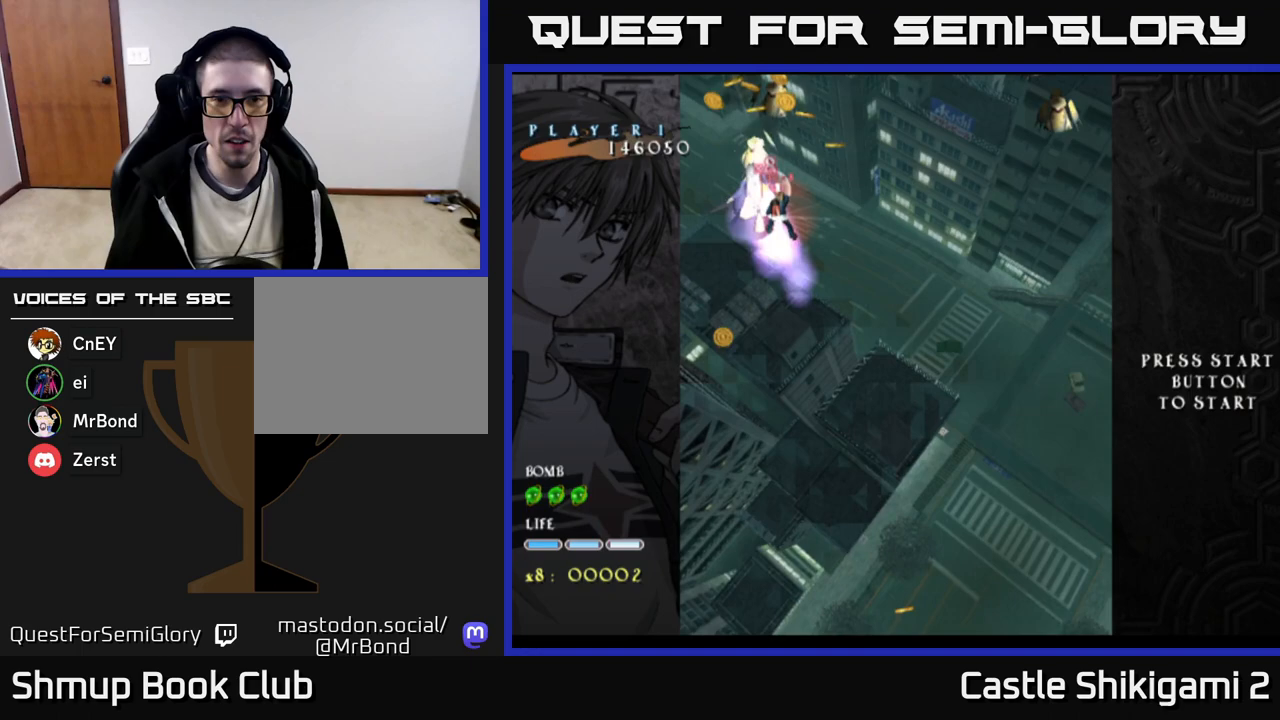
{"buttons": ["X"], "right_stick": "center", "events": [[83, "DPAD_RIGHT", "up"], [217, "DPAD_DOWN", "up"]]}
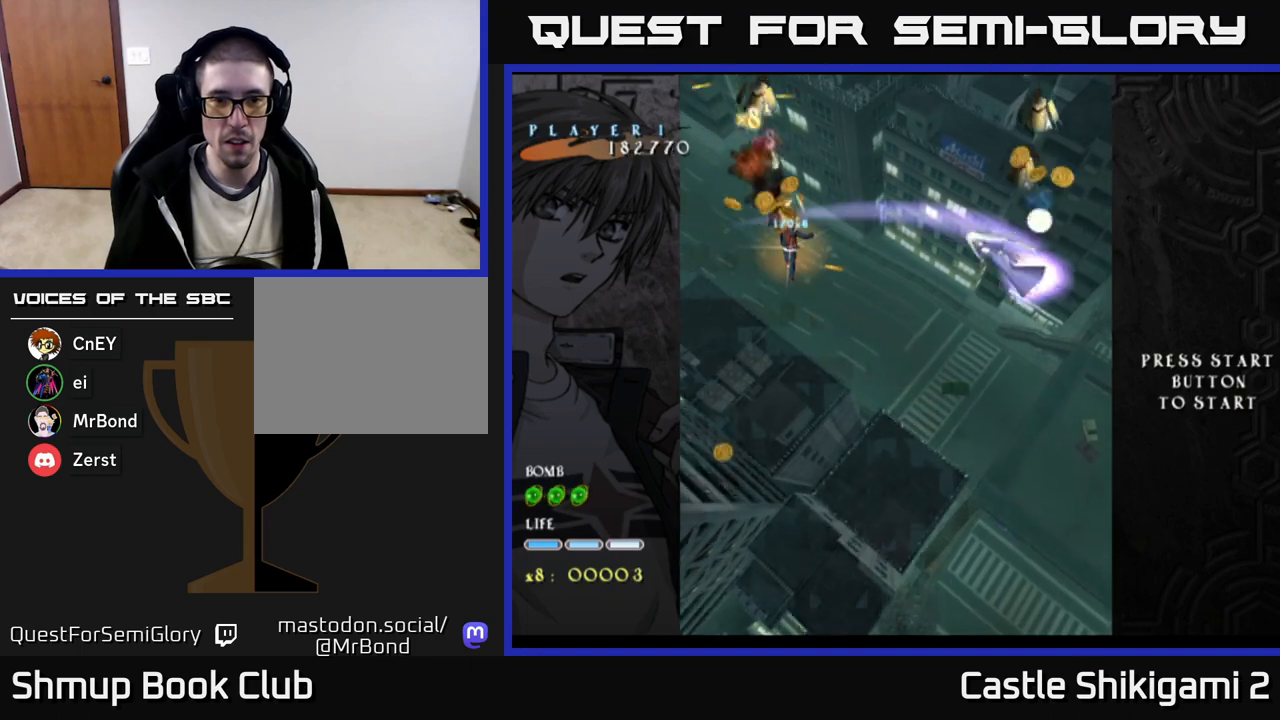
{"buttons": ["X", "DPAD_DOWN"], "right_stick": "center", "events": [[100, "DPAD_DOWN", "down"], [217, "DPAD_DOWN", "up"], [267, "DPAD_DOWN", "down"], [400, "DPAD_DOWN", "up"], [483, "DPAD_DOWN", "down"]]}
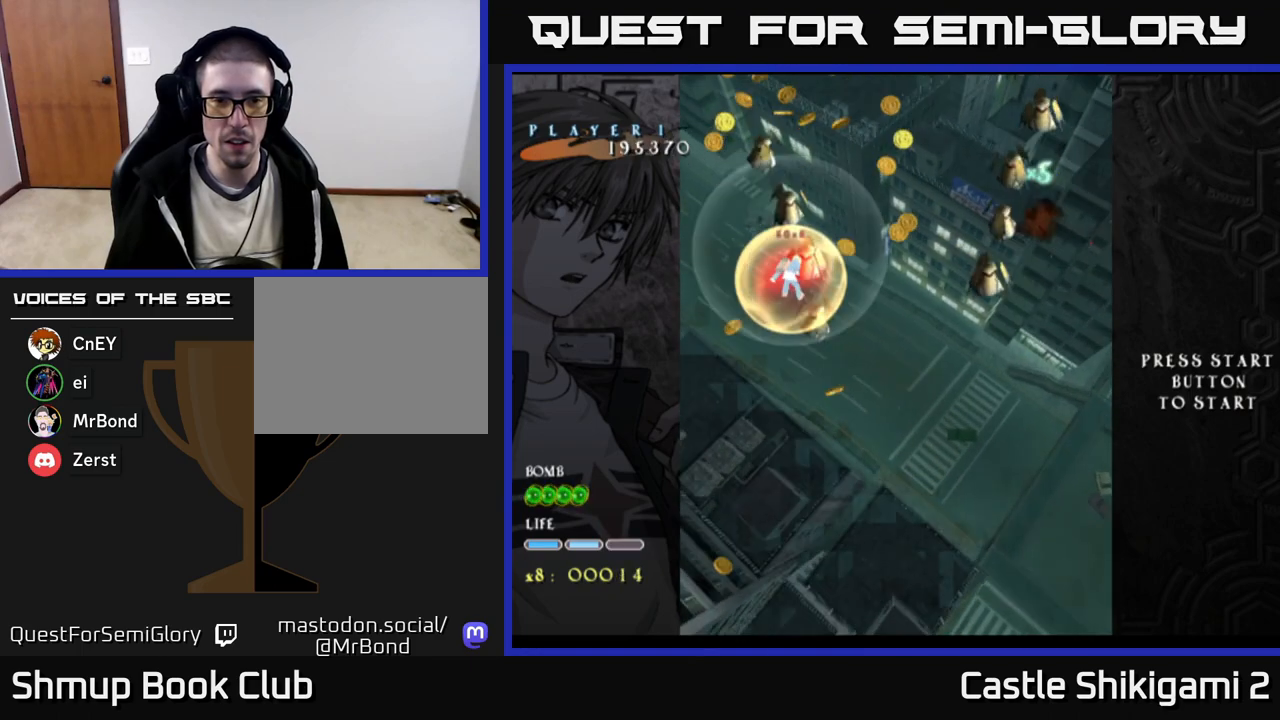
{"buttons": ["START"], "right_stick": "center", "events": [[100, "DPAD_DOWN", "up"], [250, "X", "up"], [350, "right_stick", "up-left"], [383, "START", "down"], [417, "right_stick", "center"]]}
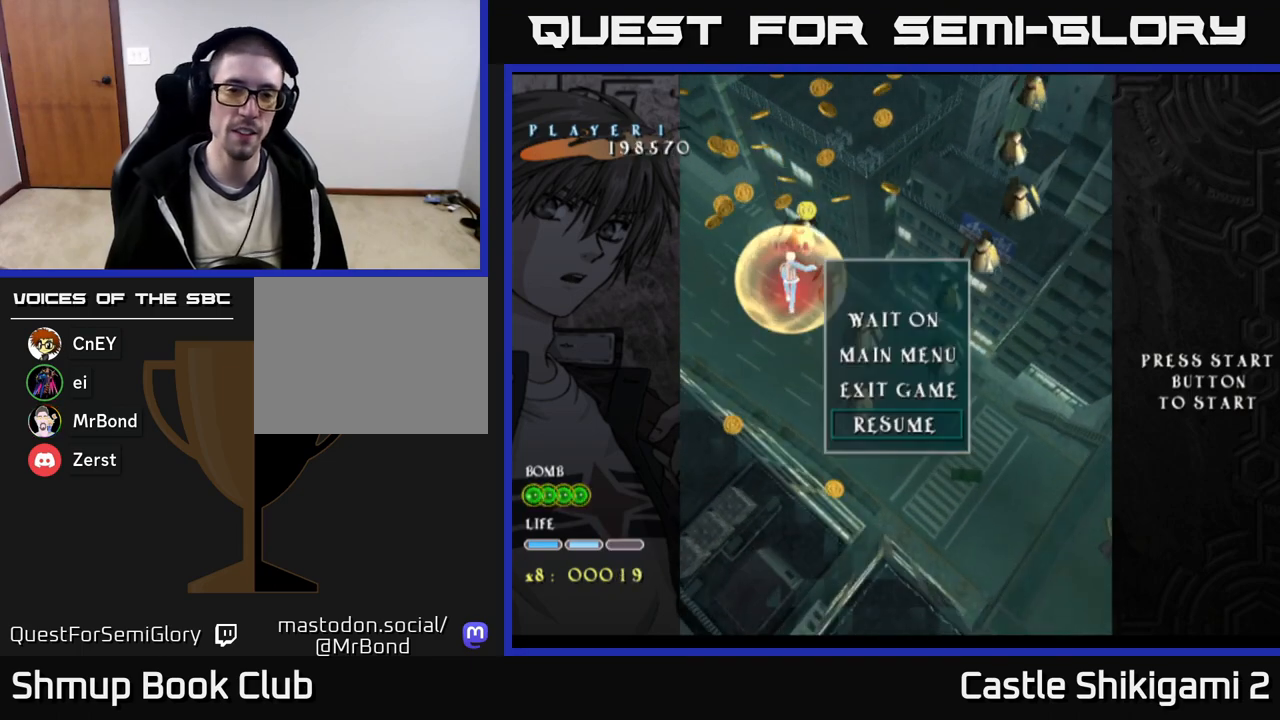
{"buttons": ["DPAD_UP"], "right_stick": "center", "events": [[33, "START", "up"], [450, "DPAD_UP", "down"]]}
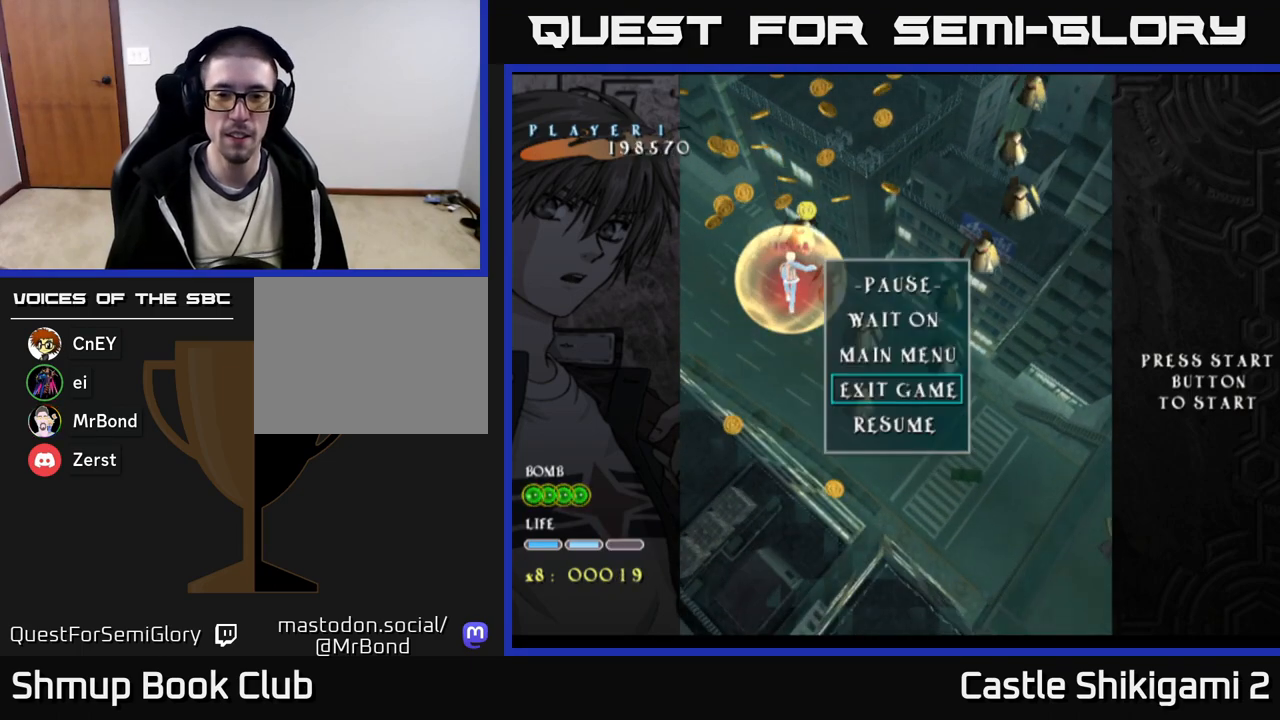
{"buttons": [], "right_stick": "center", "events": [[50, "A", "down"], [50, "DPAD_UP", "up"], [167, "A", "up"]]}
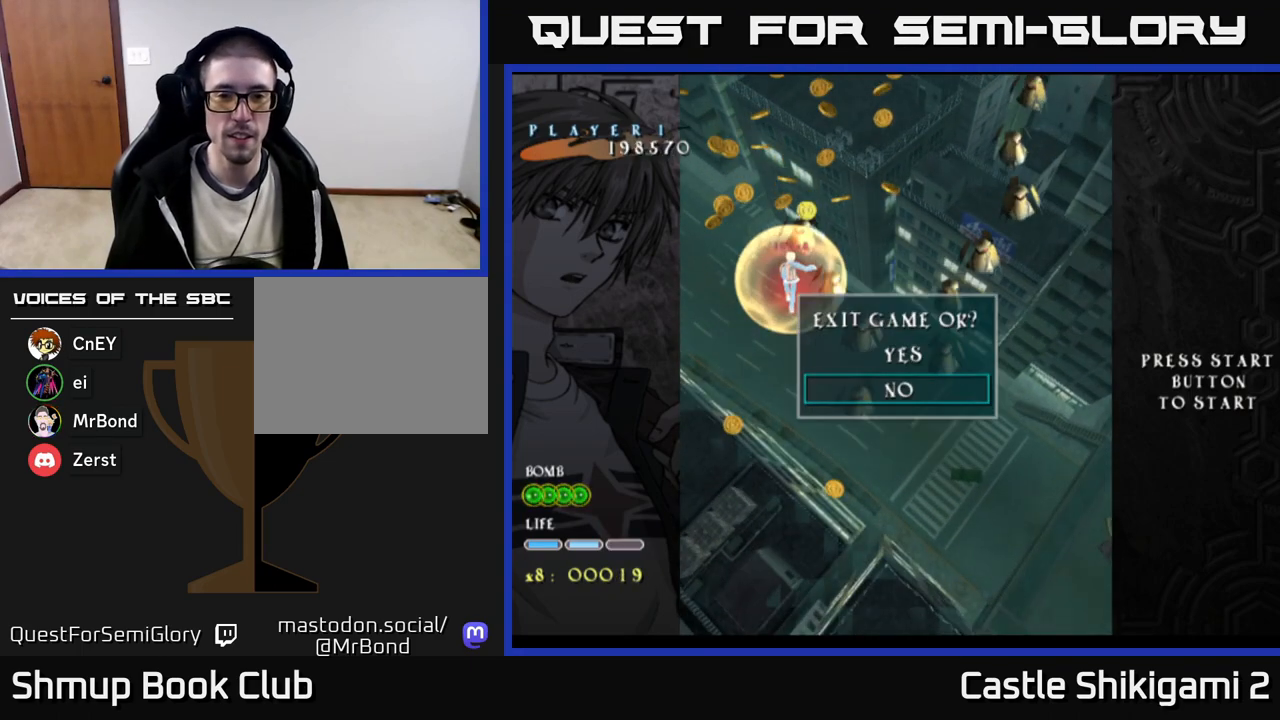
{"buttons": [], "right_stick": "center", "events": [[50, "DPAD_UP", "down"], [117, "A", "down"], [133, "DPAD_UP", "up"], [233, "A", "up"]]}
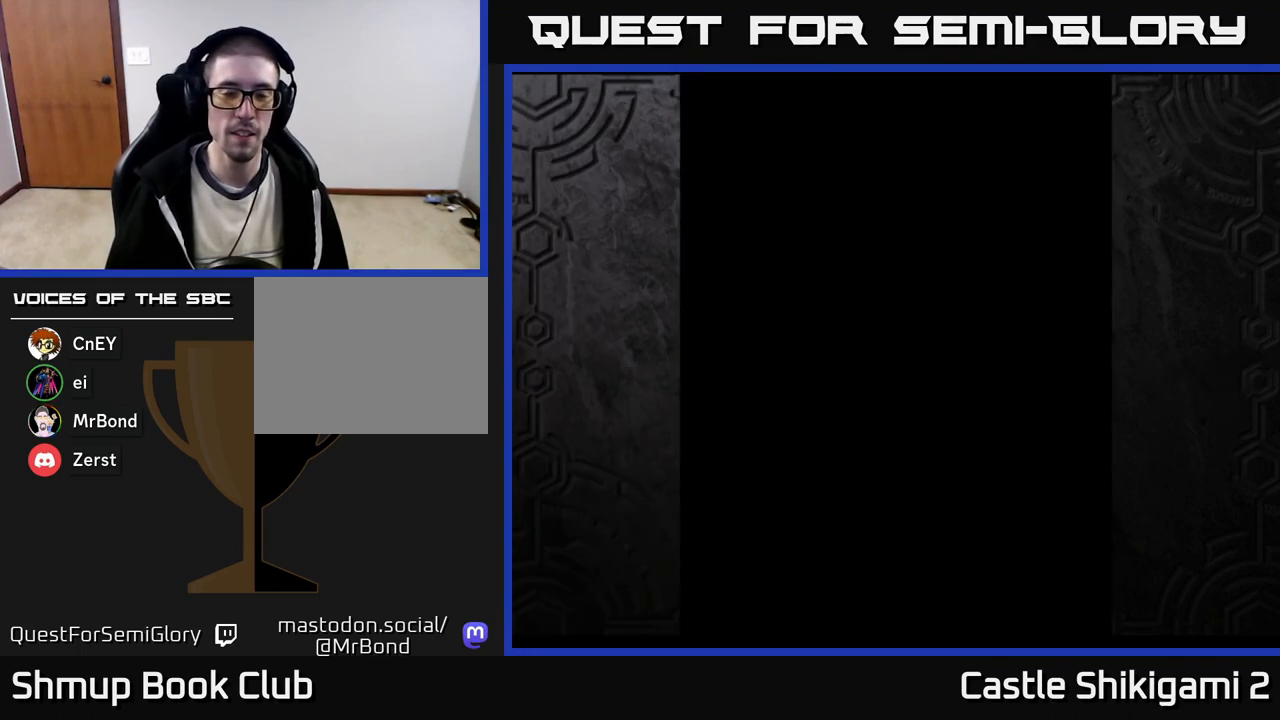
{"buttons": [], "right_stick": "center", "events": []}
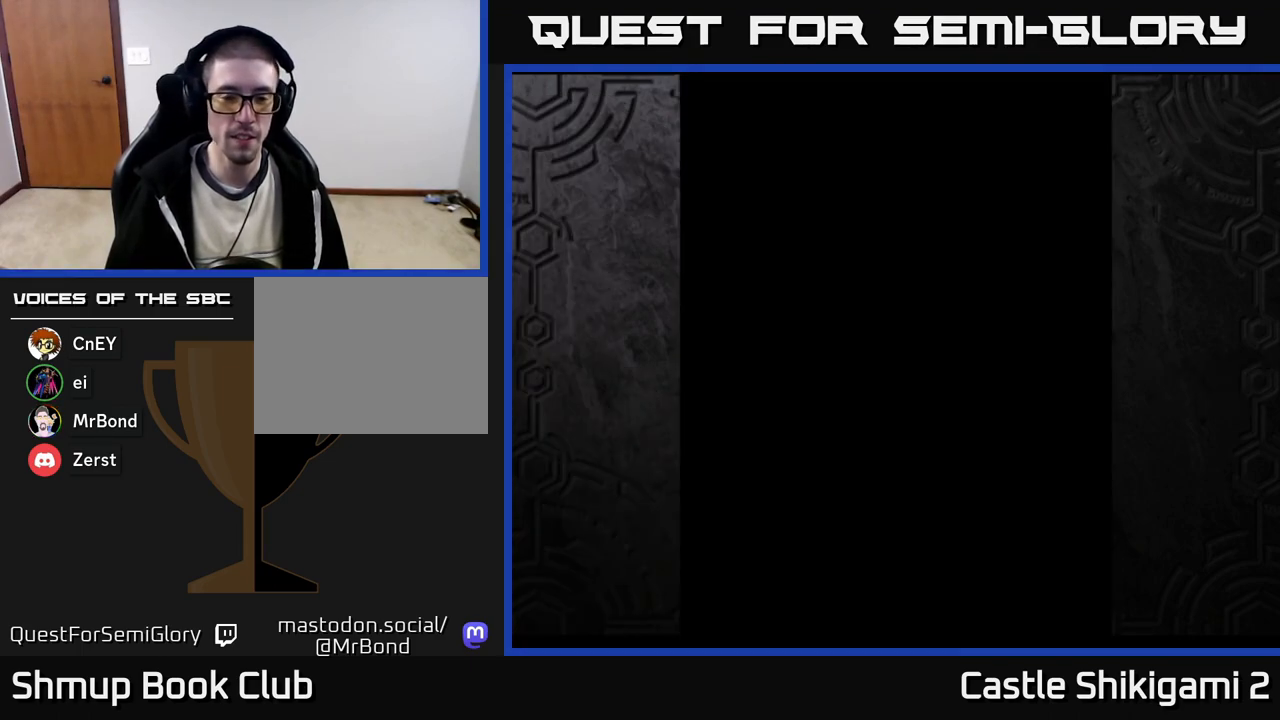
{"buttons": [], "right_stick": "center", "events": []}